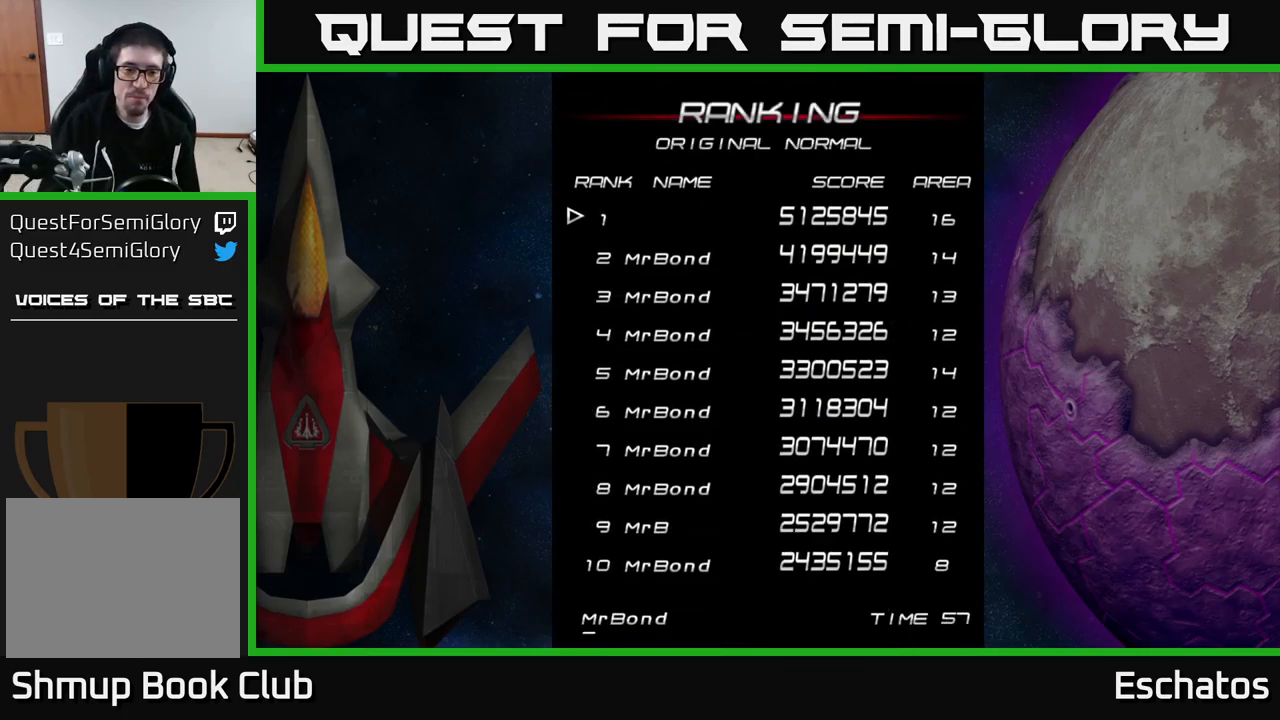
Gameplay with a controller (Xbox layout); each line is a JSON object with the inputs held at the frame after it. "events" lists button and stick changes between this image and that frame as [ms after this image, input, new state], when the widget could be followed in between. Not read: L1 L3 R3 left_stick.
{"buttons": [], "right_stick": "center", "events": [[250, "A", "down"], [334, "A", "up"], [434, "A", "down"], [484, "A", "up"]]}
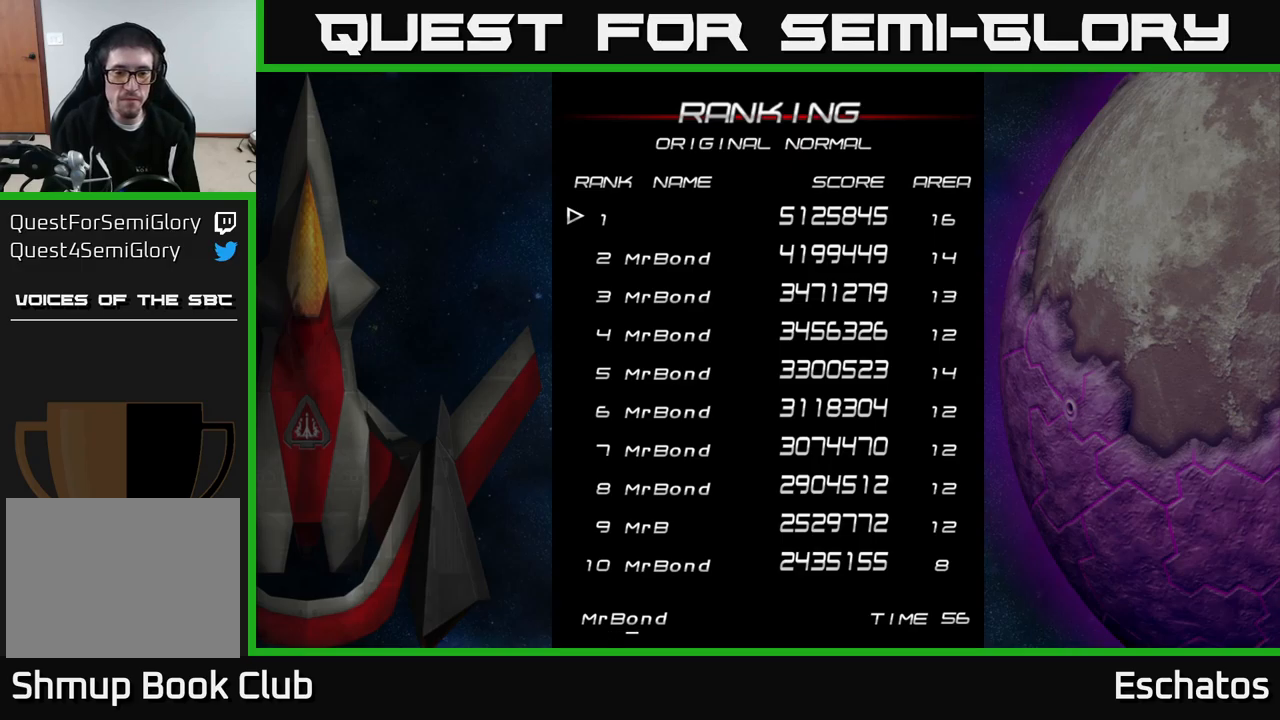
{"buttons": ["A"], "right_stick": "center", "events": [[34, "A", "down"], [100, "A", "up"], [150, "A", "down"], [217, "A", "up"], [300, "A", "down"], [350, "A", "up"], [434, "A", "down"]]}
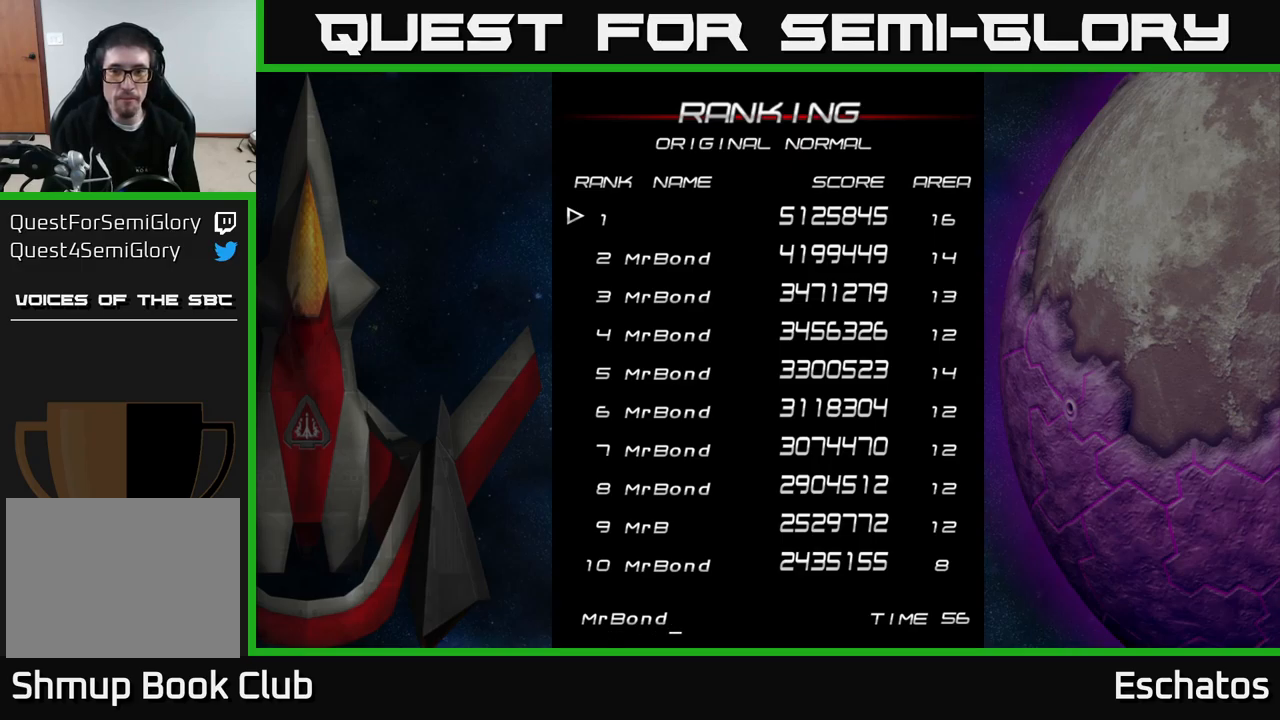
{"buttons": [], "right_stick": "center", "events": [[17, "A", "up"], [334, "A", "down"], [434, "A", "up"]]}
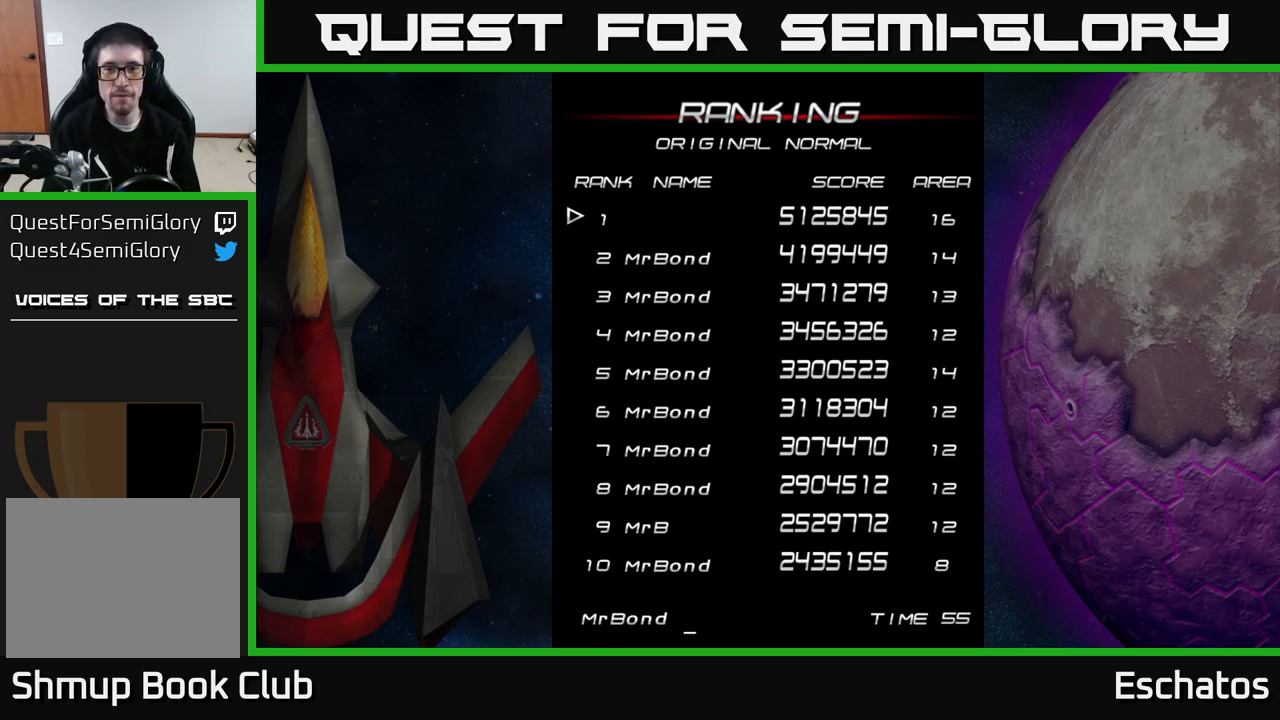
{"buttons": [], "right_stick": "center", "events": []}
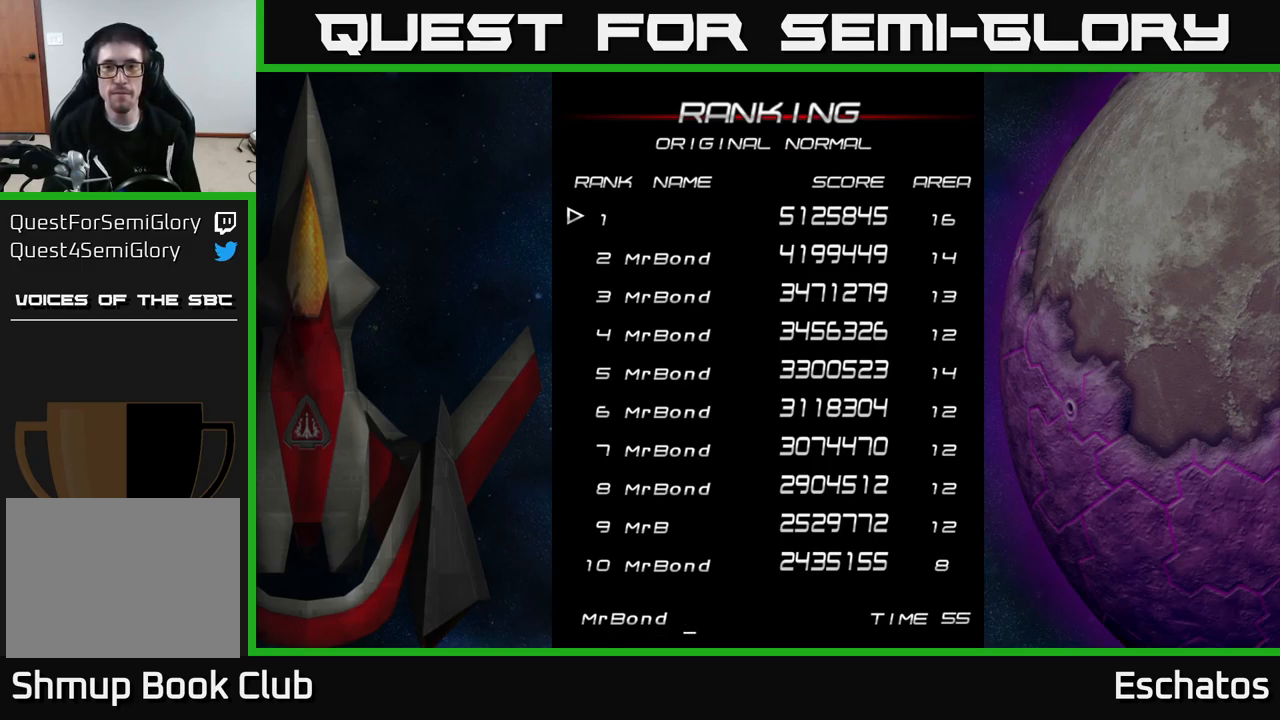
{"buttons": [], "right_stick": "center", "events": []}
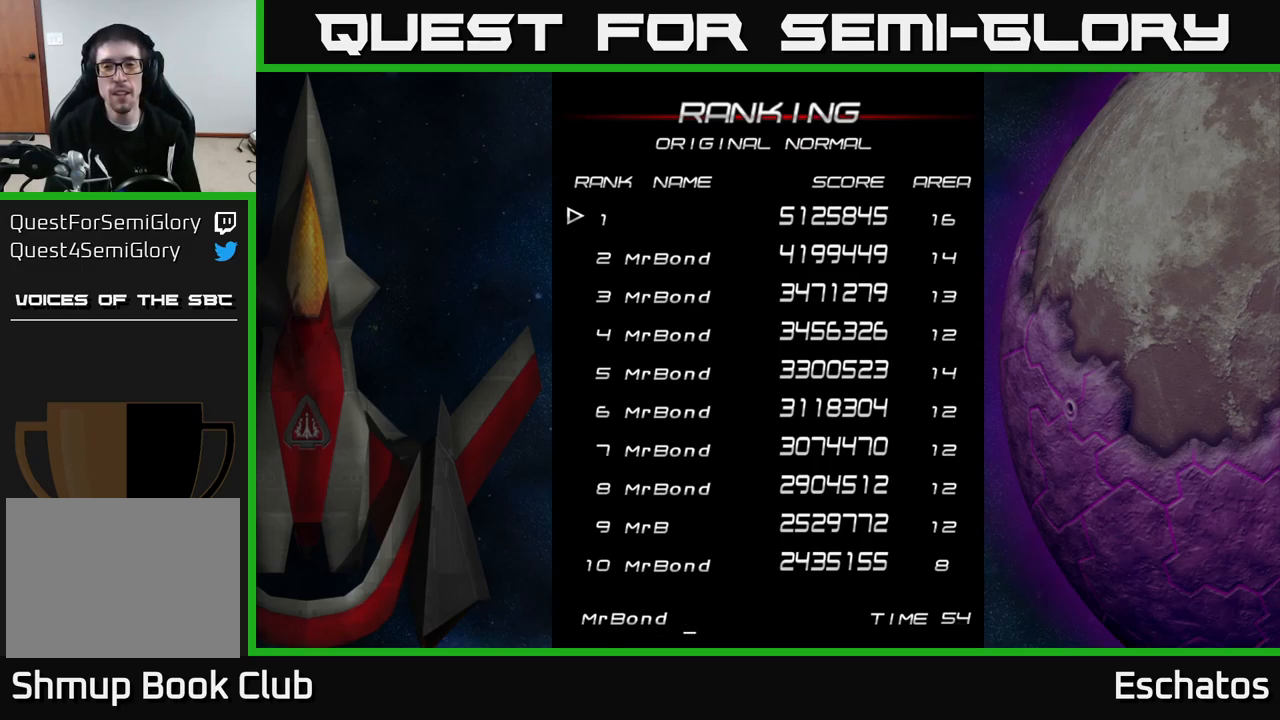
{"buttons": [], "right_stick": "center", "events": [[100, "A", "down"], [200, "A", "up"]]}
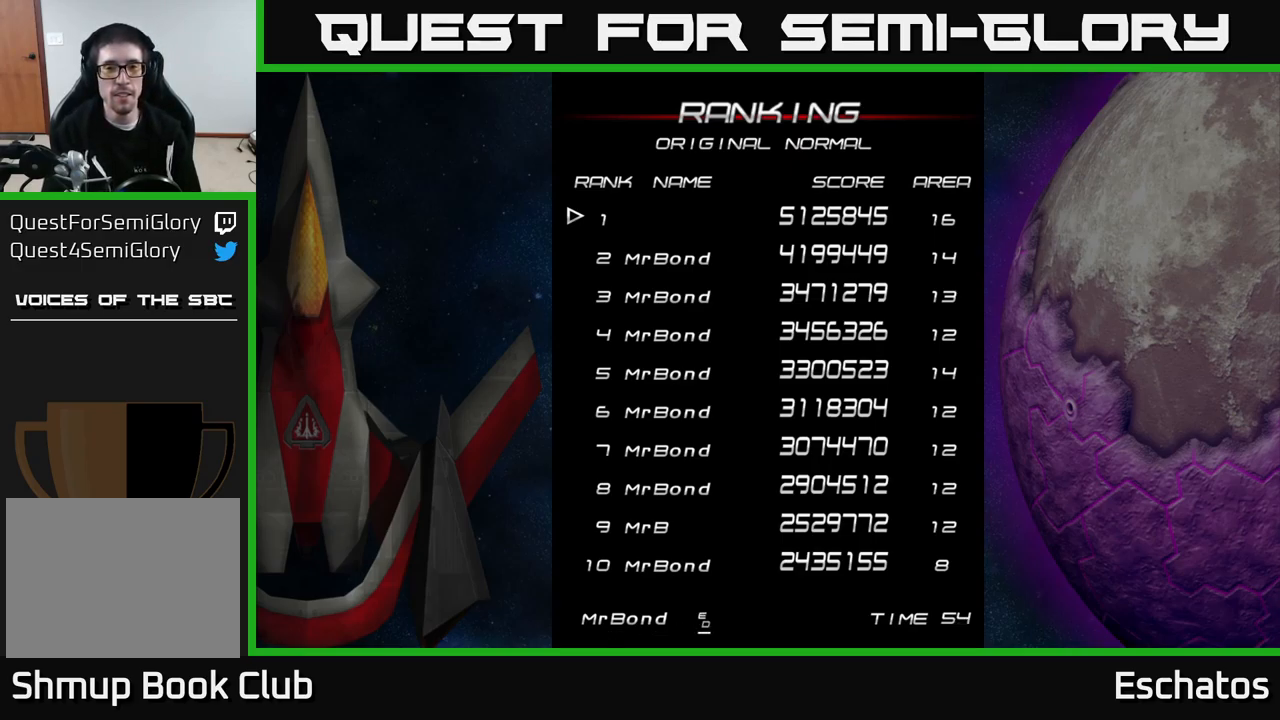
{"buttons": [], "right_stick": "center", "events": []}
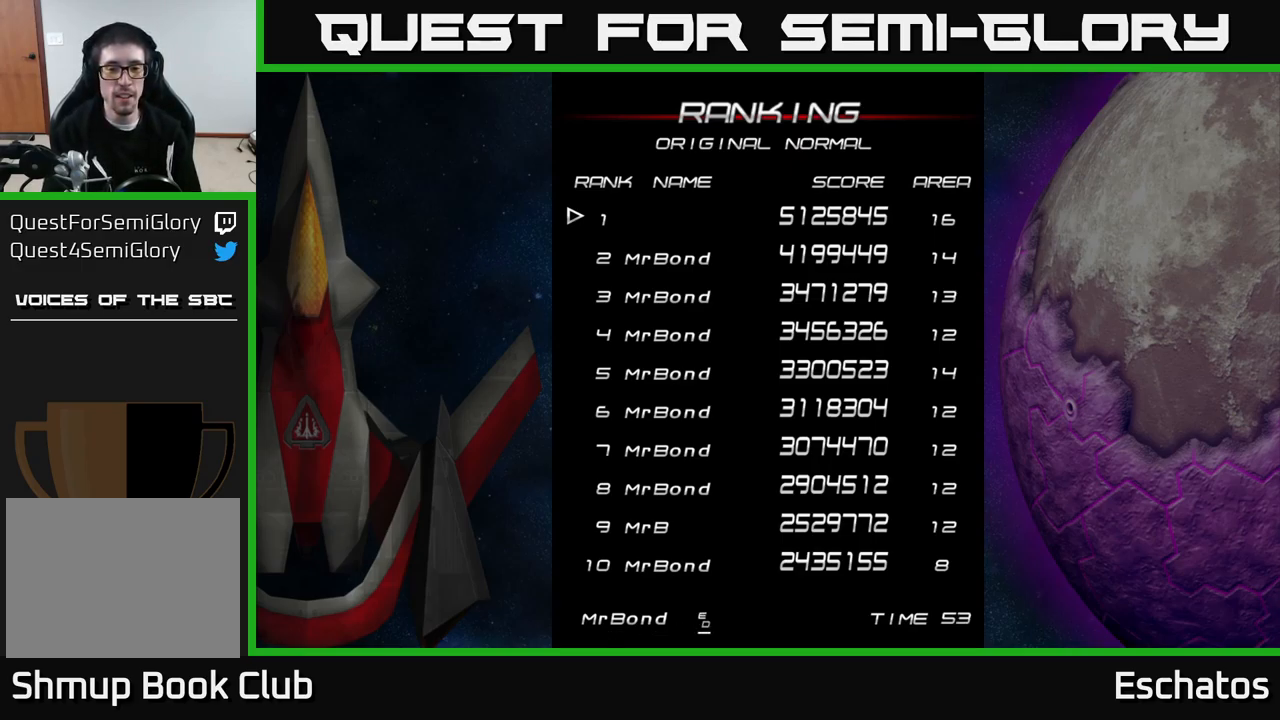
{"buttons": [], "right_stick": "center", "events": []}
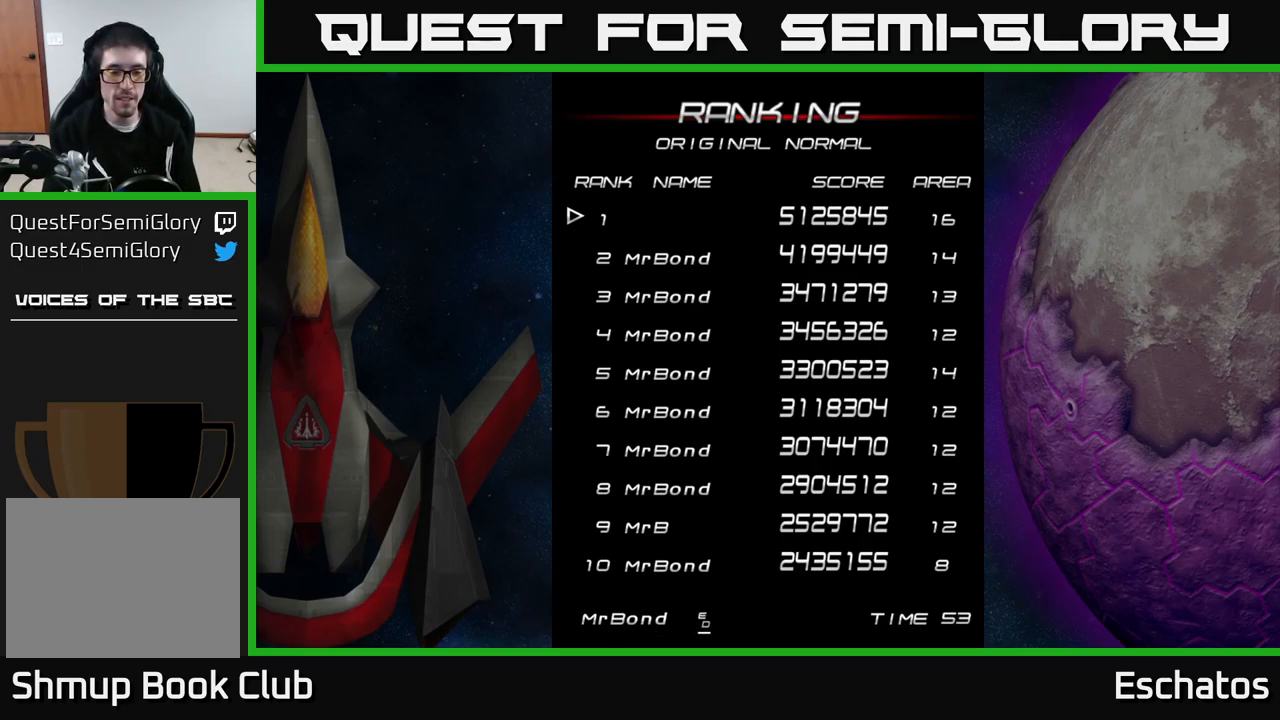
{"buttons": [], "right_stick": "center", "events": [[117, "A", "down"], [184, "A", "up"]]}
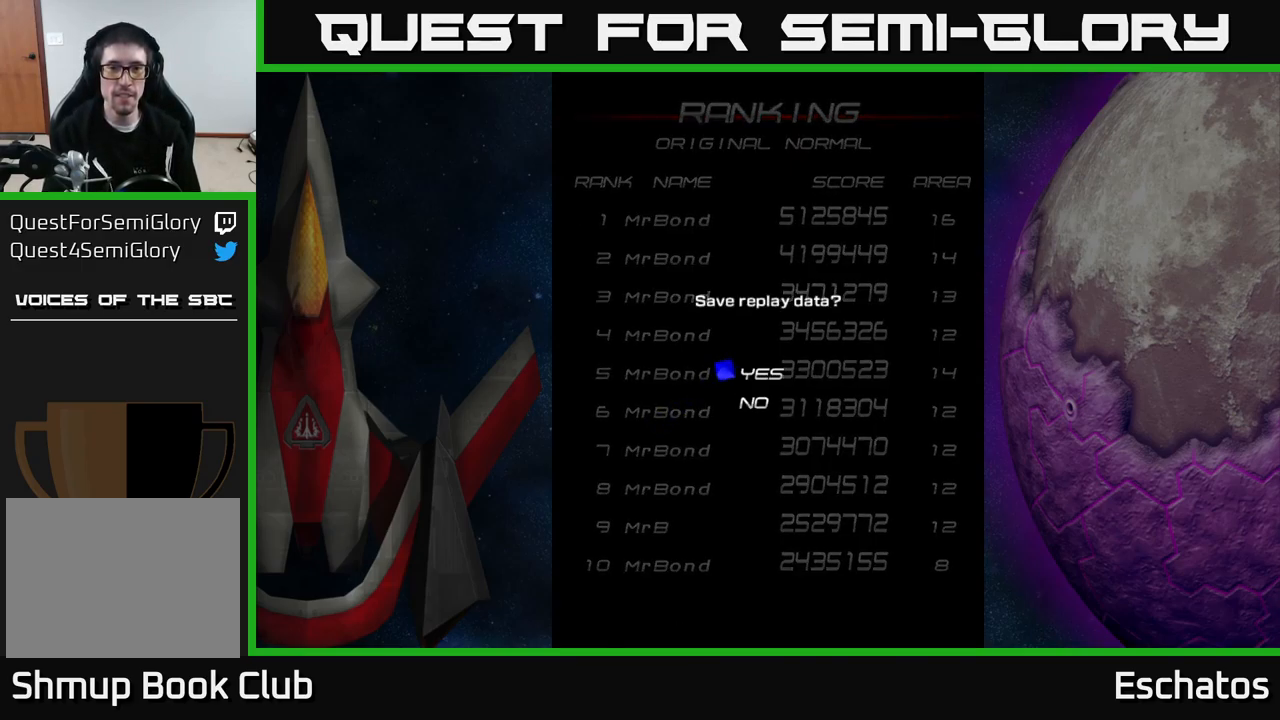
{"buttons": [], "right_stick": "center", "events": []}
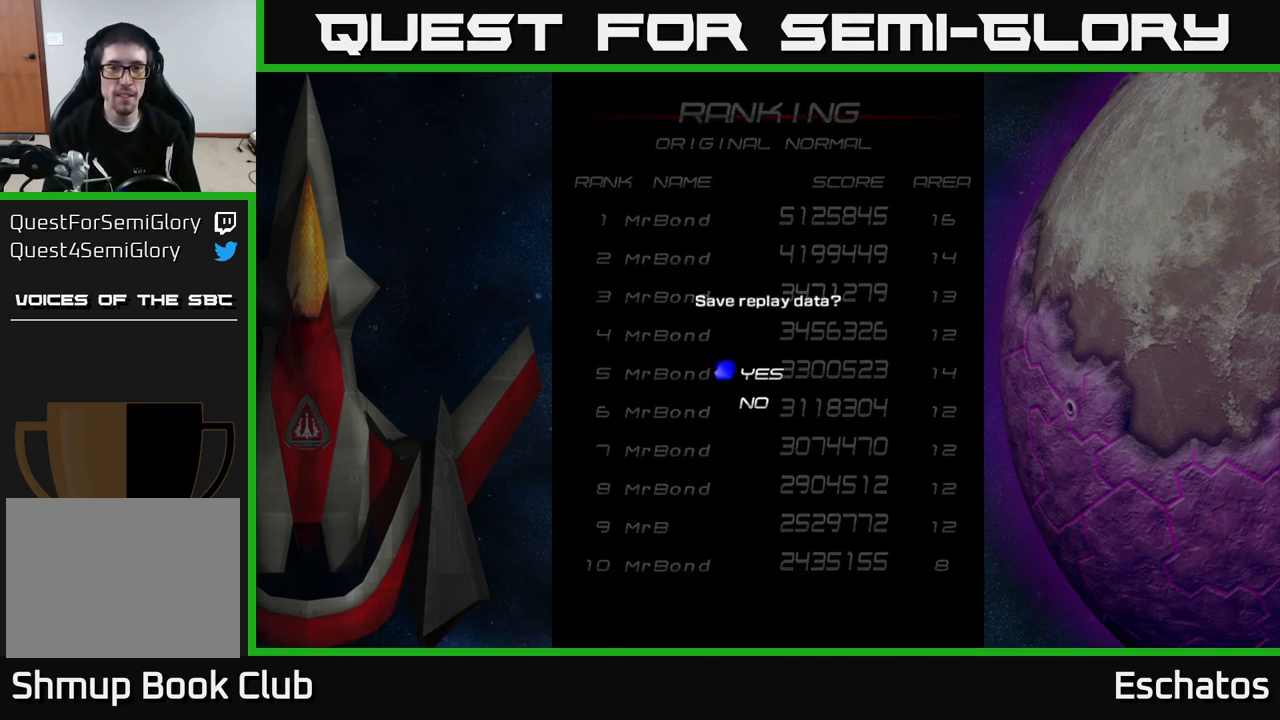
{"buttons": [], "right_stick": "center", "events": [[284, "DPAD_DOWN", "down"], [401, "DPAD_DOWN", "up"]]}
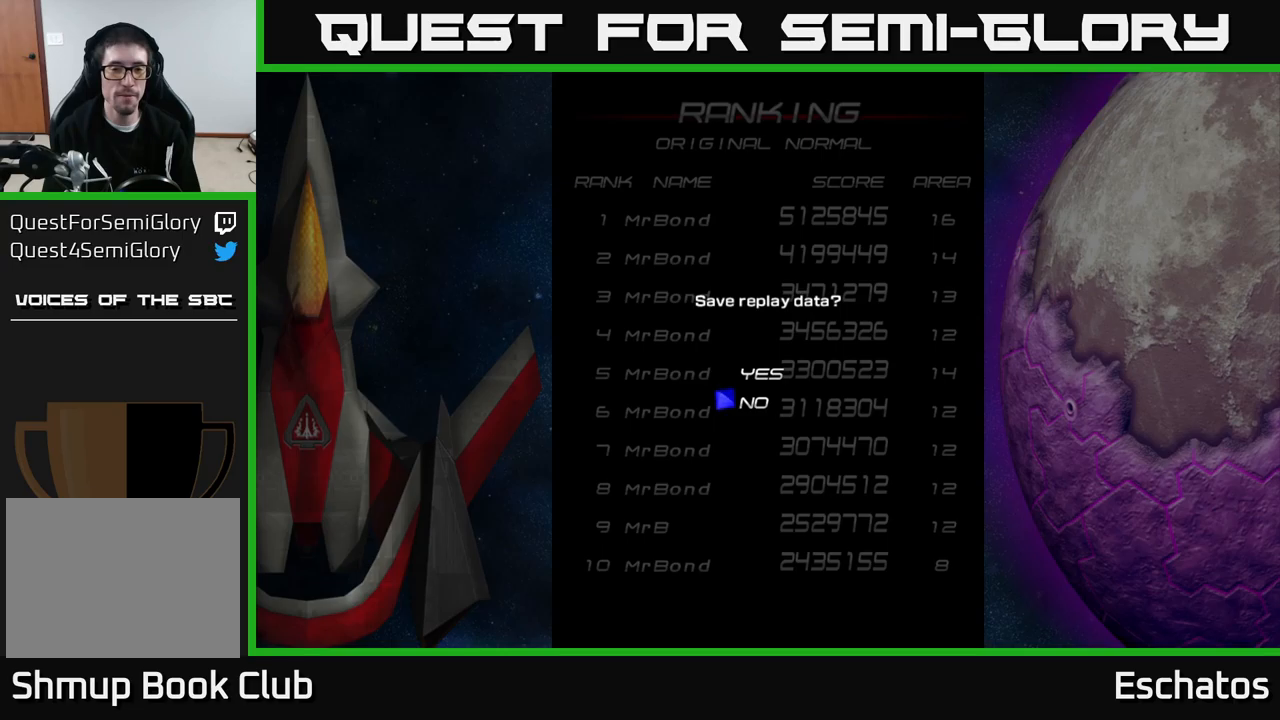
{"buttons": [], "right_stick": "center", "events": [[300, "DPAD_UP", "down"], [400, "DPAD_UP", "up"]]}
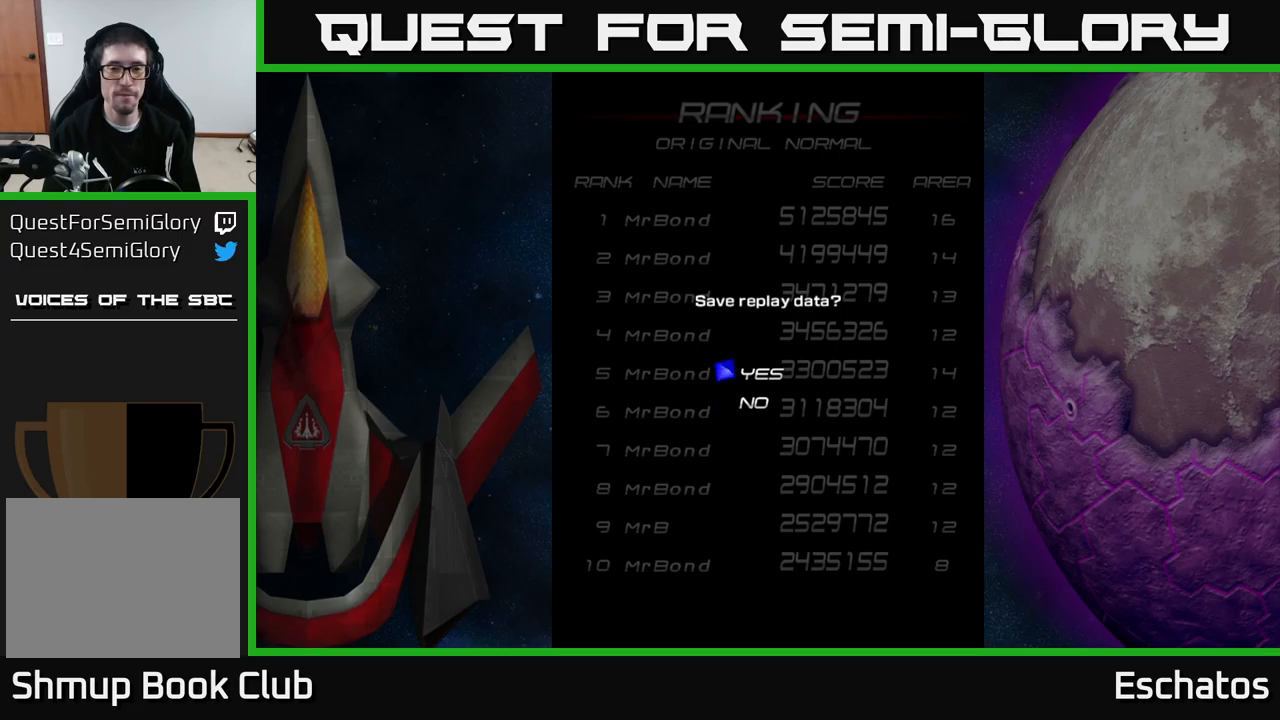
{"buttons": [], "right_stick": "center", "events": []}
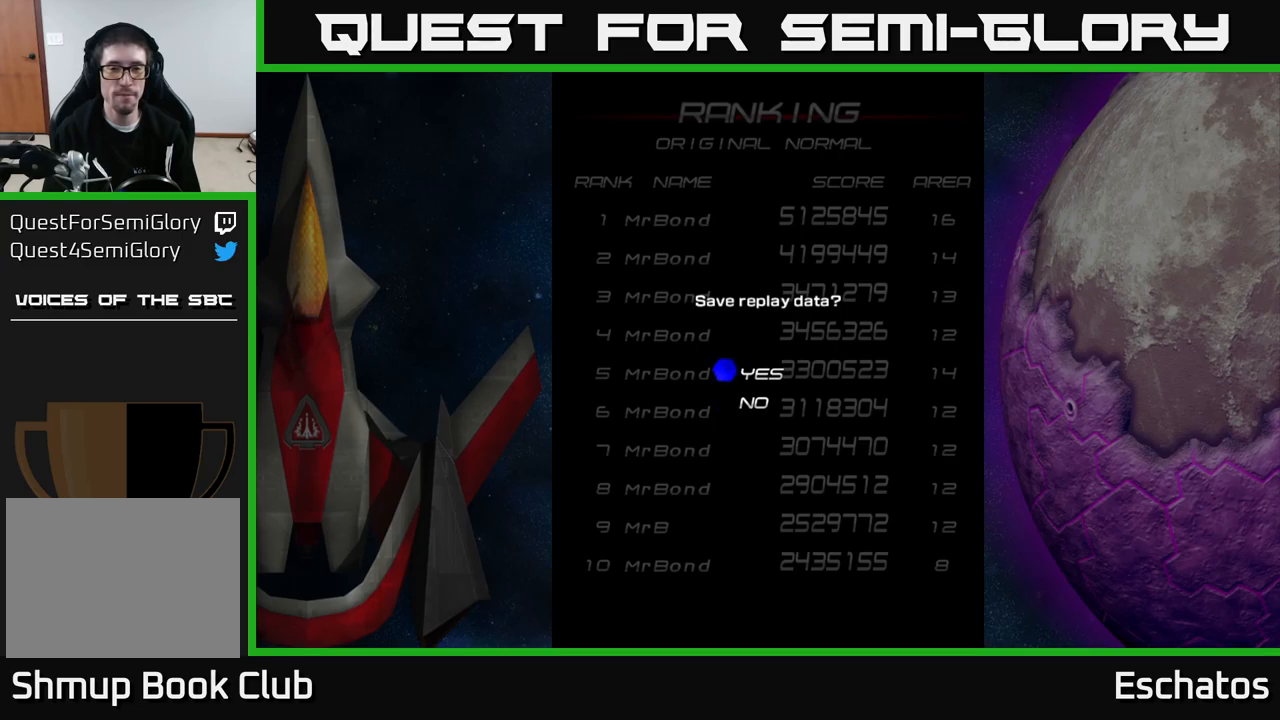
{"buttons": [], "right_stick": "center", "events": [[283, "DPAD_DOWN", "down"], [433, "DPAD_DOWN", "up"]]}
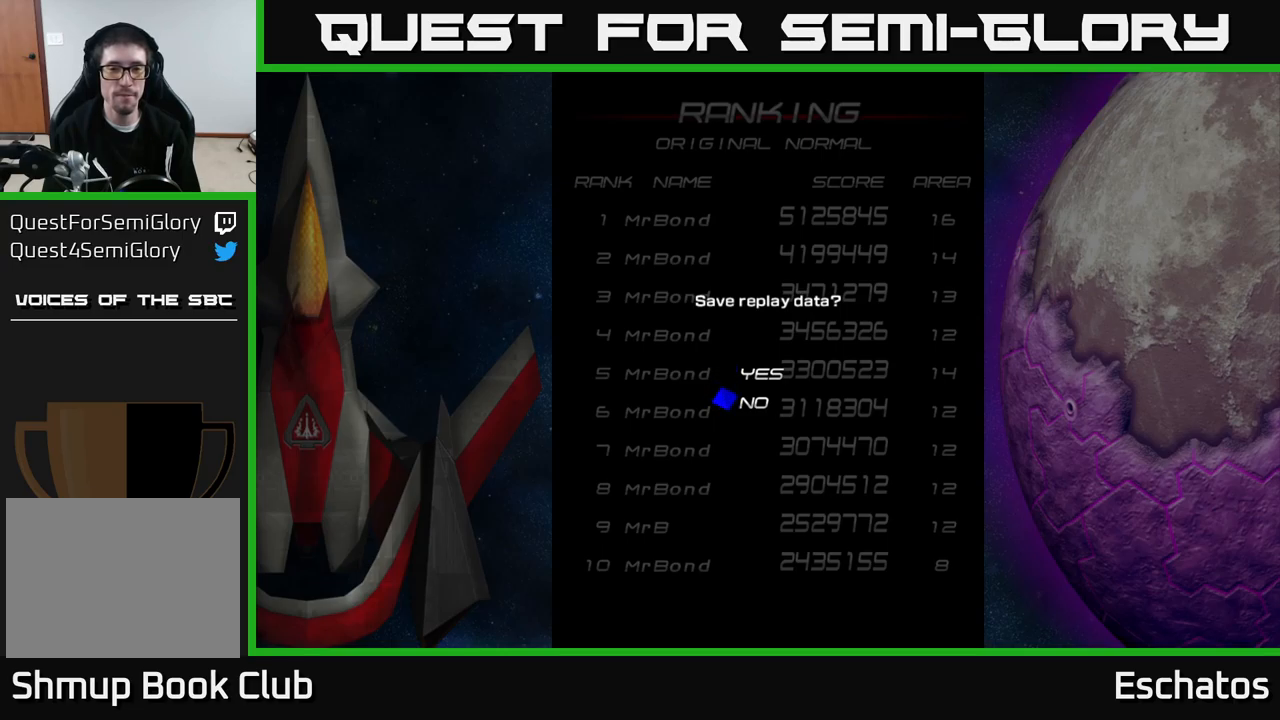
{"buttons": [], "right_stick": "center", "events": [[217, "DPAD_UP", "down"], [283, "DPAD_UP", "up"], [300, "A", "down"], [350, "A", "up"]]}
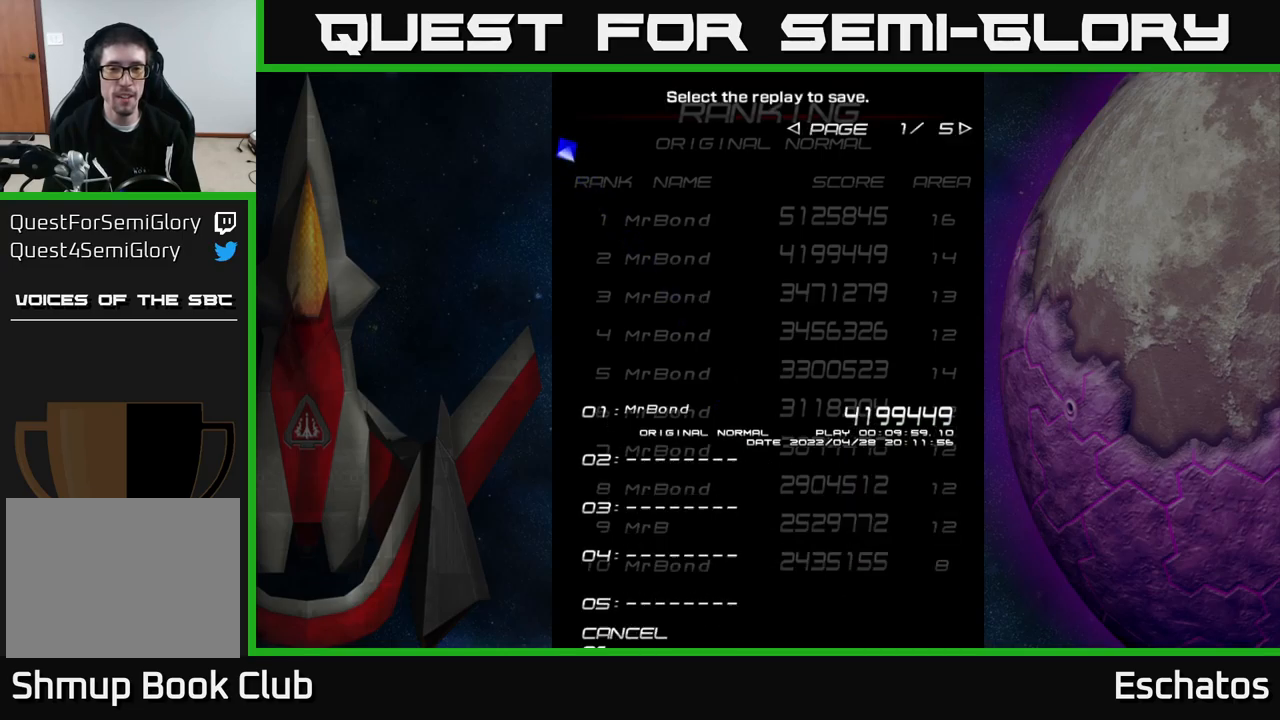
{"buttons": [], "right_stick": "center", "events": []}
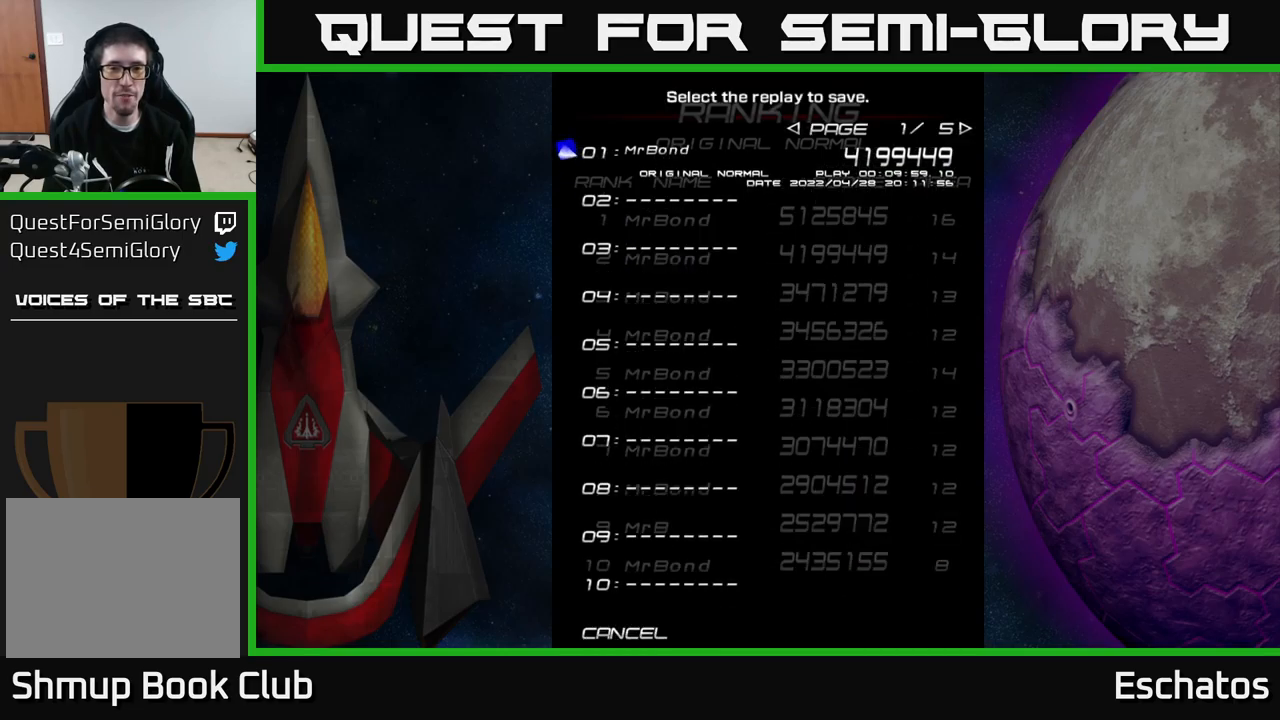
{"buttons": [], "right_stick": "center", "events": [[133, "A", "down"], [183, "A", "up"]]}
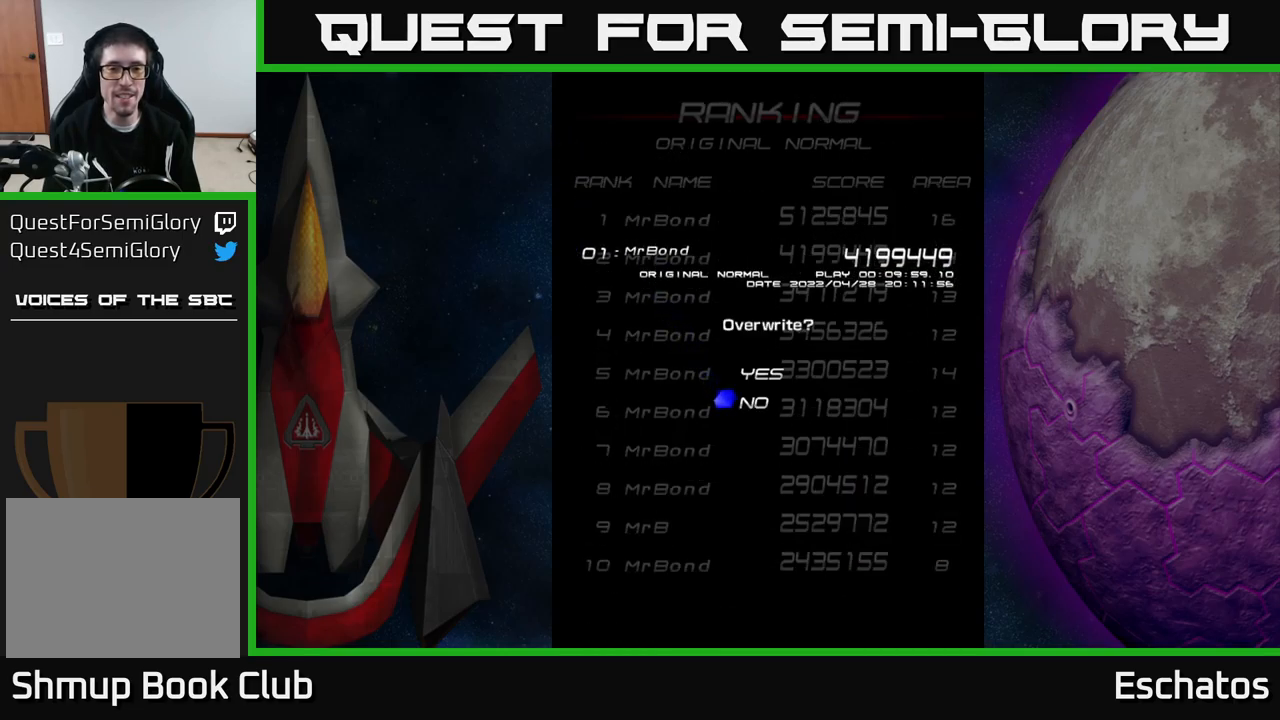
{"buttons": [], "right_stick": "center", "events": [[50, "DPAD_UP", "down"], [117, "DPAD_UP", "up"], [317, "A", "down"], [400, "A", "up"]]}
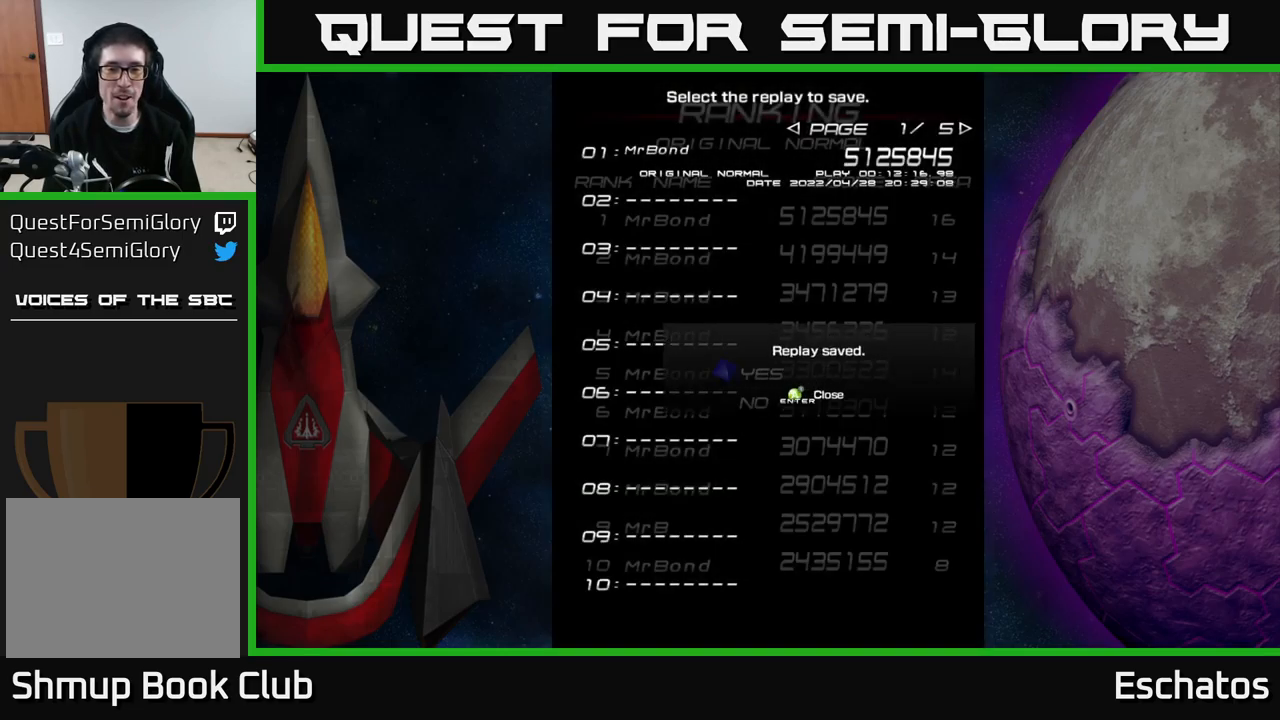
{"buttons": [], "right_stick": "center", "events": []}
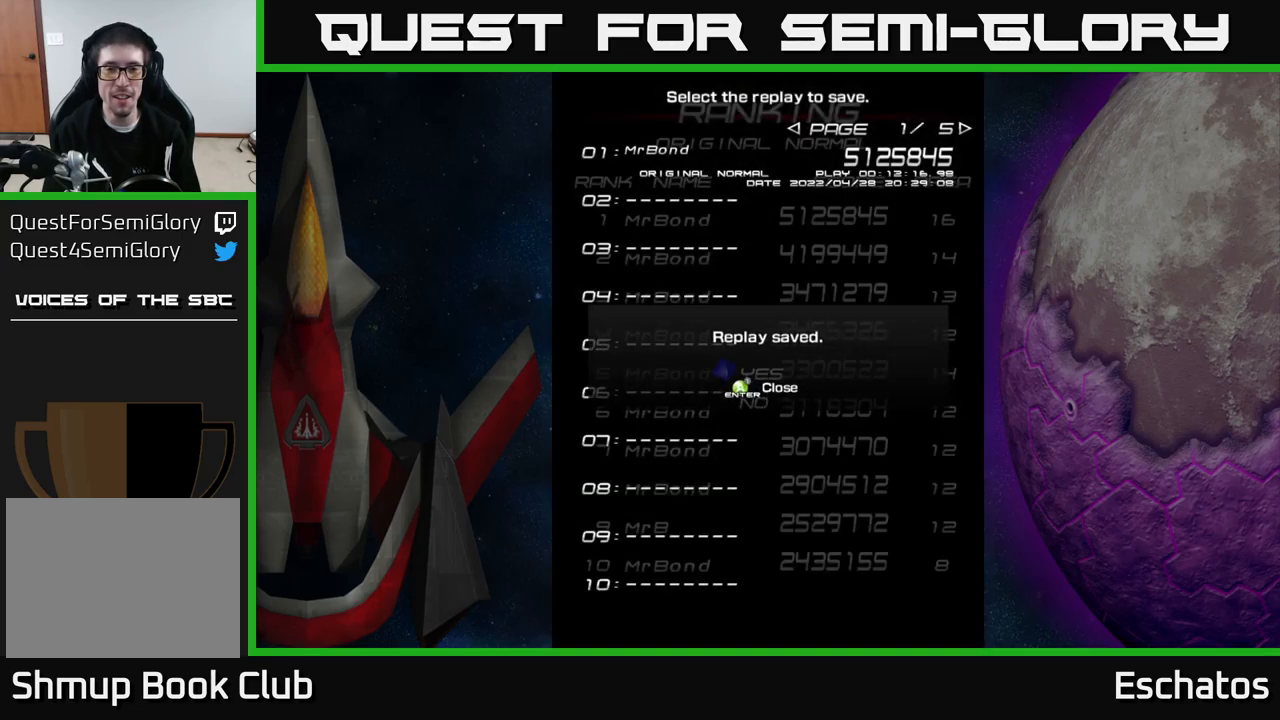
{"buttons": [], "right_stick": "center", "events": [[250, "A", "down"], [317, "A", "up"]]}
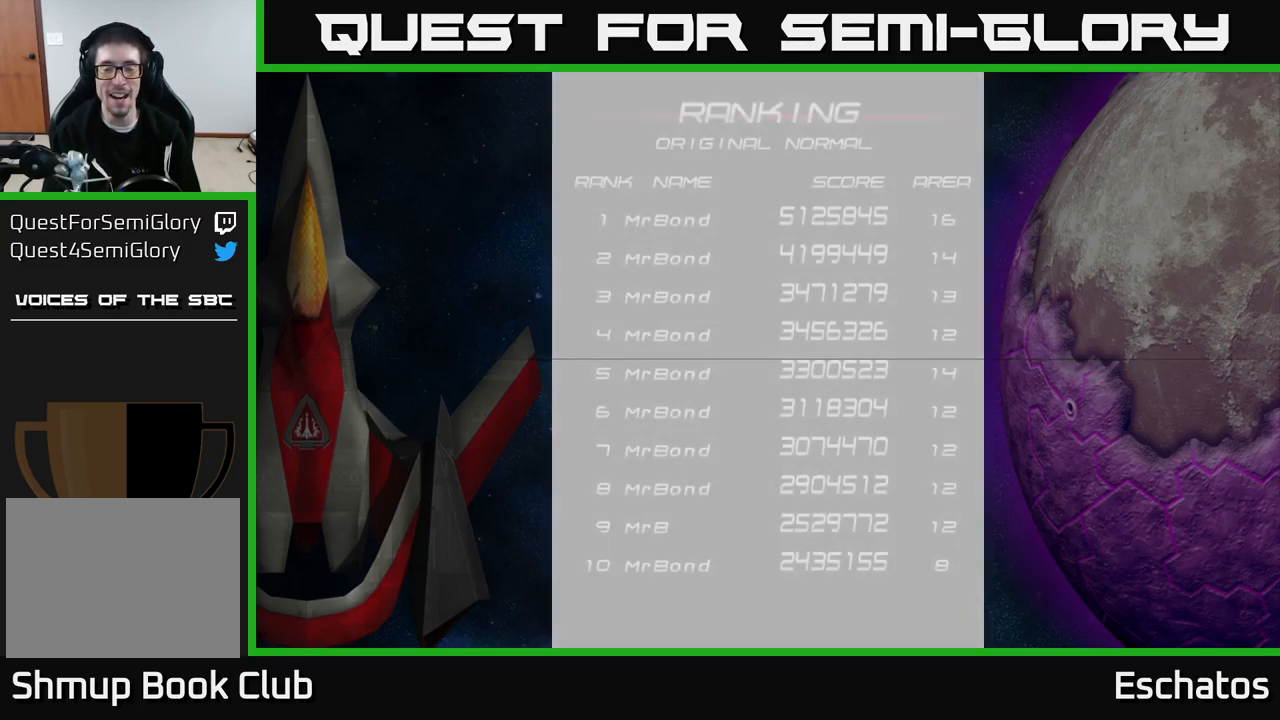
{"buttons": [], "right_stick": "center", "events": []}
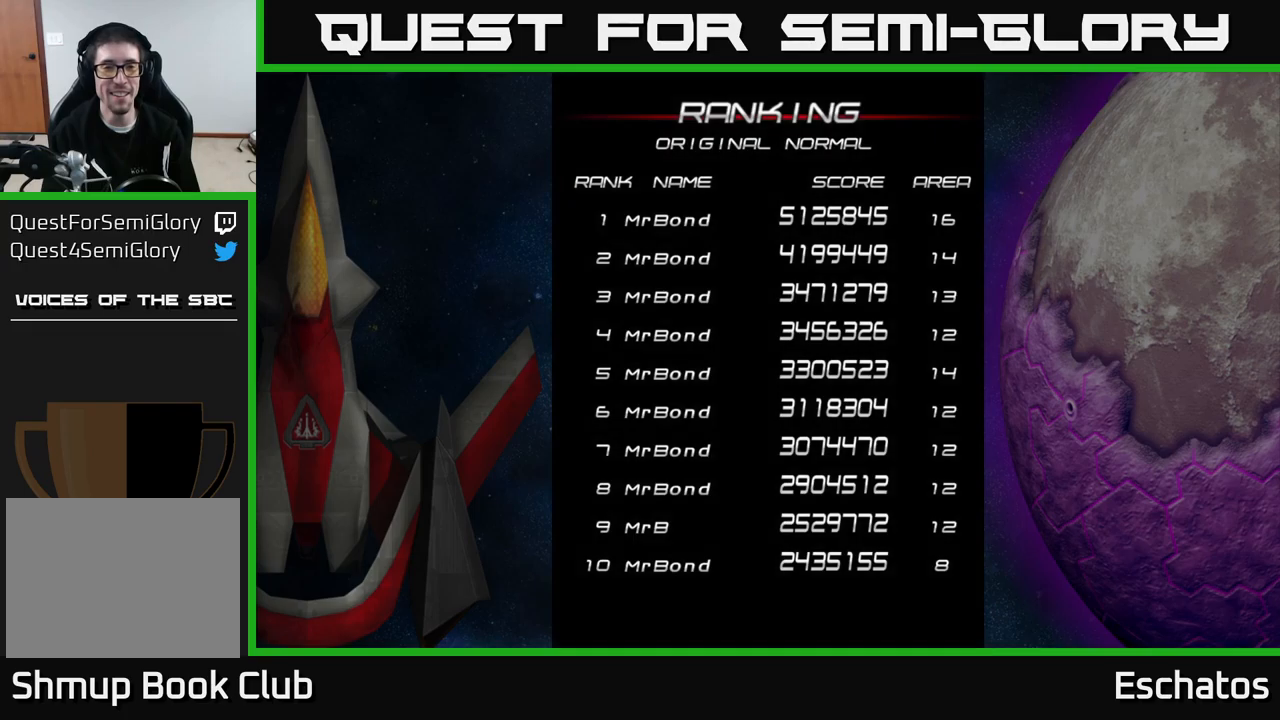
{"buttons": [], "right_stick": "center", "events": []}
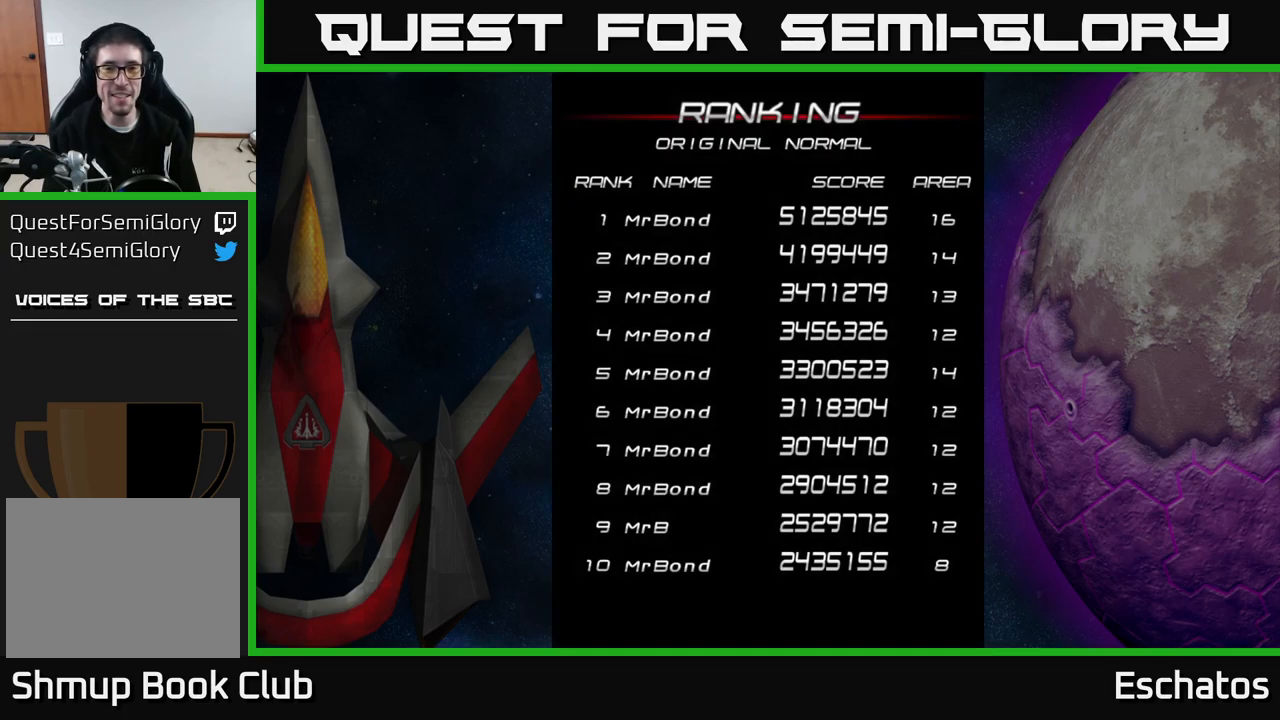
{"buttons": [], "right_stick": "center", "events": []}
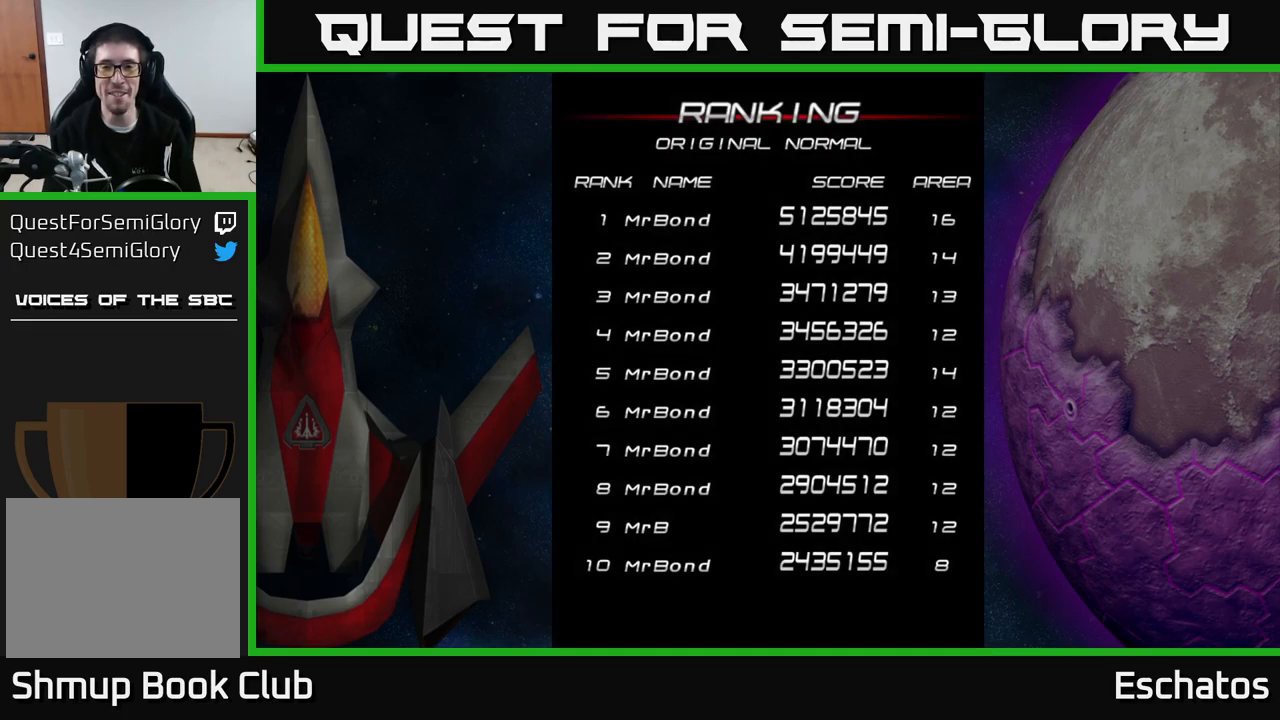
{"buttons": ["A"], "right_stick": "center", "events": [[467, "A", "down"]]}
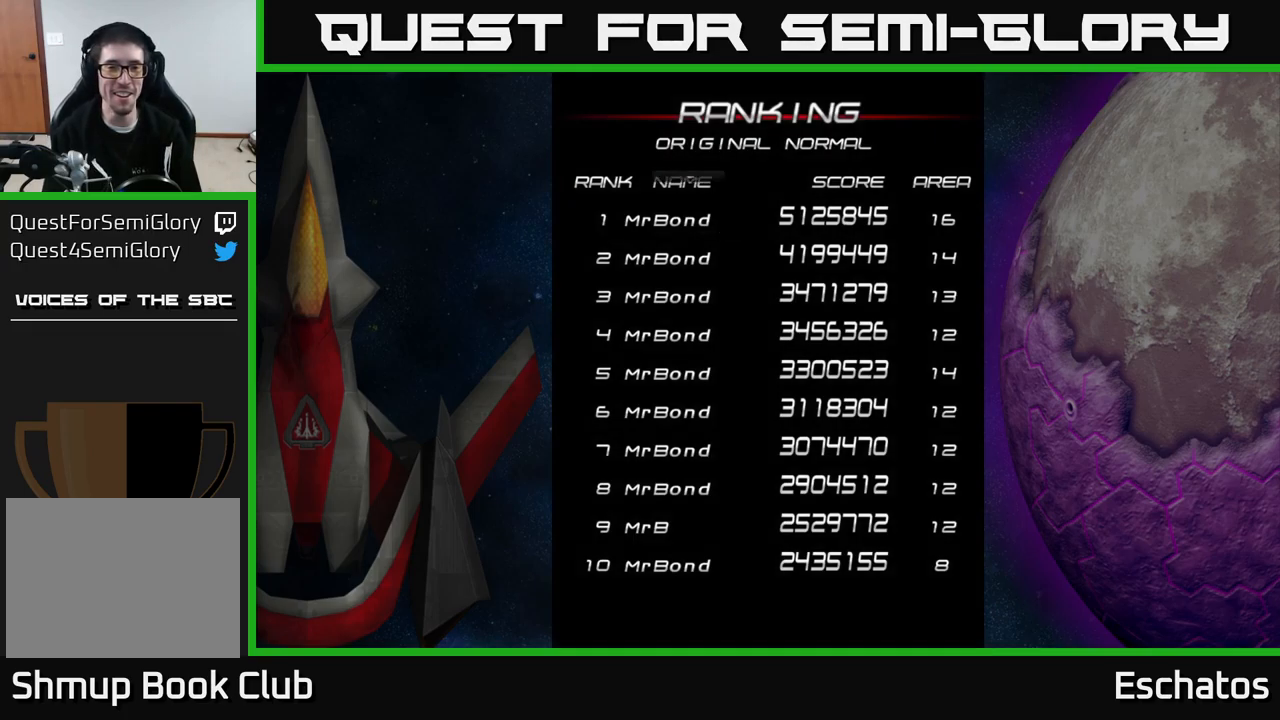
{"buttons": [], "right_stick": "center", "events": [[67, "A", "up"]]}